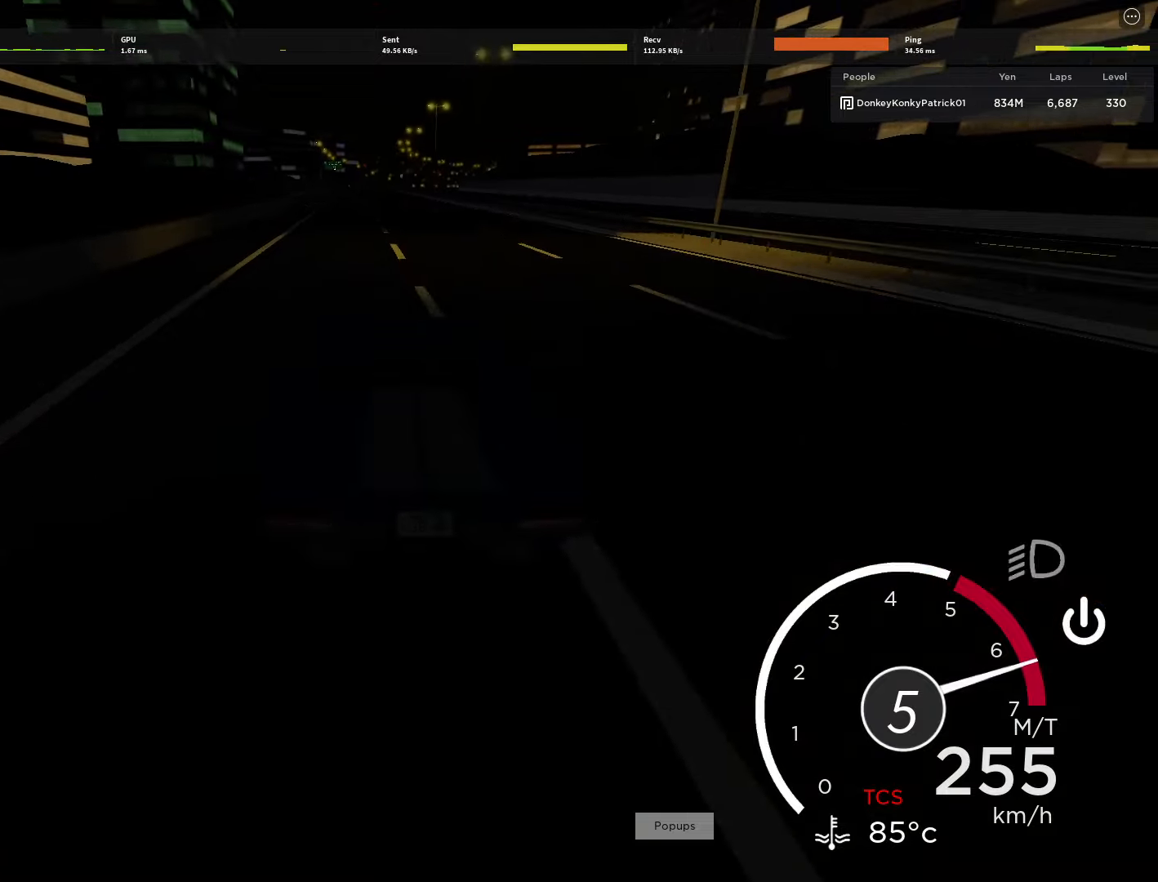
Gameplay with keyboard and mouse; each line is a JSON object with the keys and mouse buttons held at the frame after it. "events" lists presses ("down") and releases ("up") of "1", "2", "3", "4", "5", "a", "alt", "c", "caps_lock", "ctrl", "d", "e", "f", "g", "q", "r", "s", "shift", "space", "t", "tab", "v", "w", "x", "z" and "mouse_wheel" between this image and that frame as [ms after this image, input, new state], when the widget could be followed in between. "mouse_wheel" = the "wheel" button of the "mouse" list. No other keys are recorded. "wheel" means that the mouse wheel is clicked or scrolled. Not read: mouse_move.
{"keys": ["w"], "mouse": [], "events": [[44, "d", "down"], [89, "d", "up"]]}
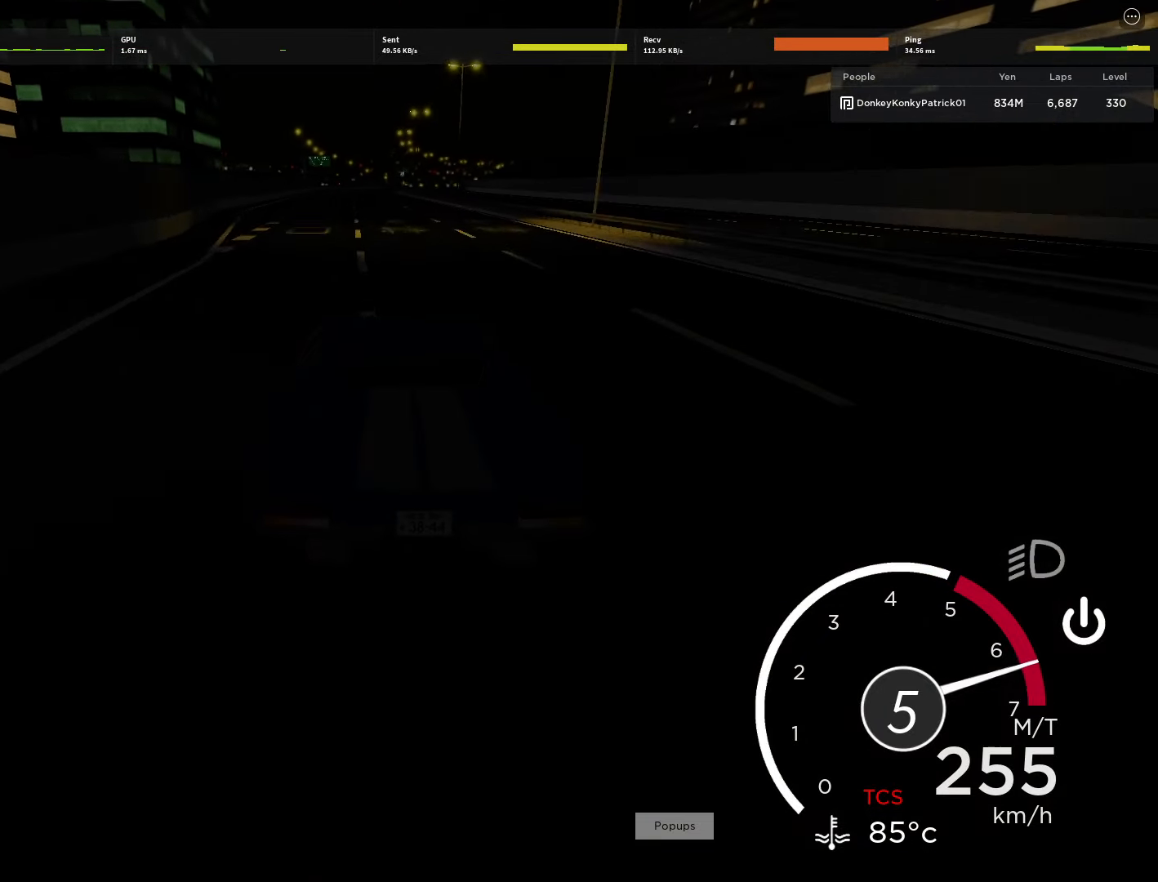
{"keys": ["w"], "mouse": [], "events": [[289, "d", "down"], [333, "d", "up"]]}
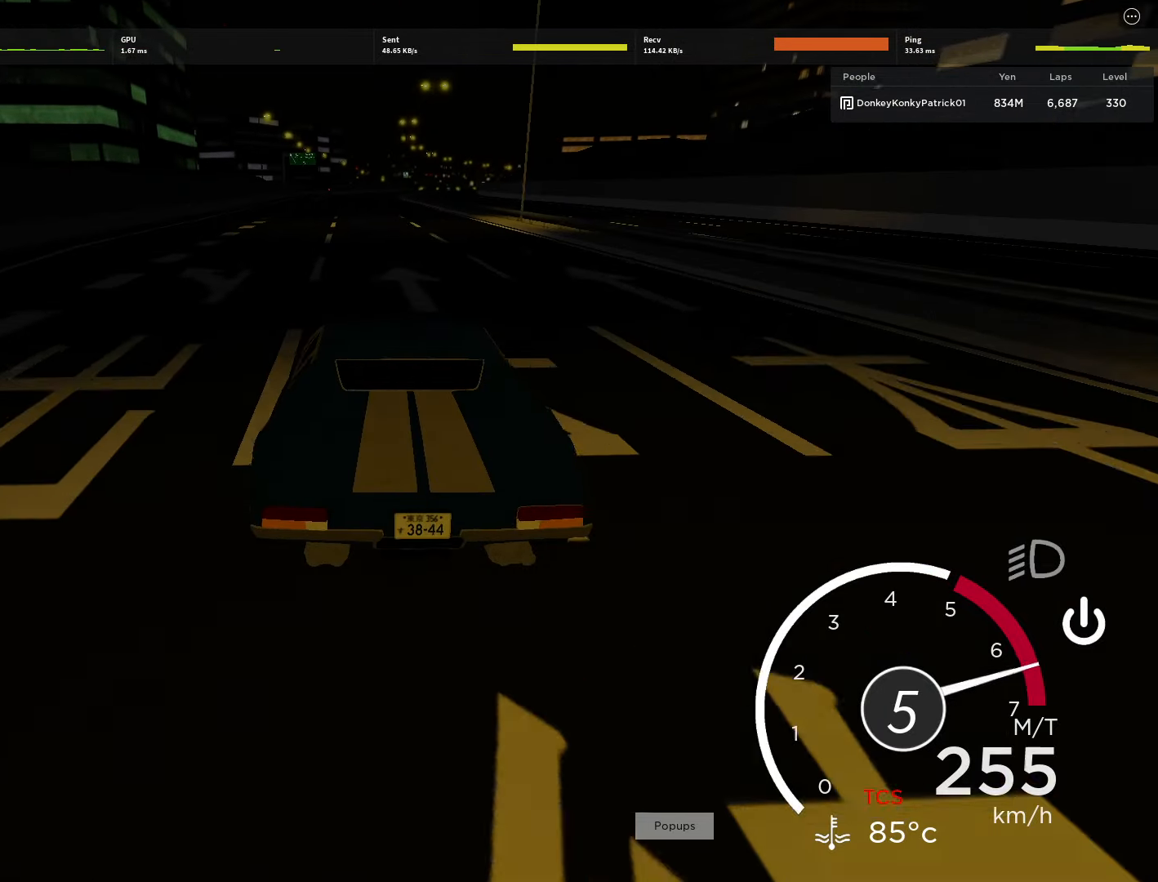
{"keys": ["w"], "mouse": [], "events": []}
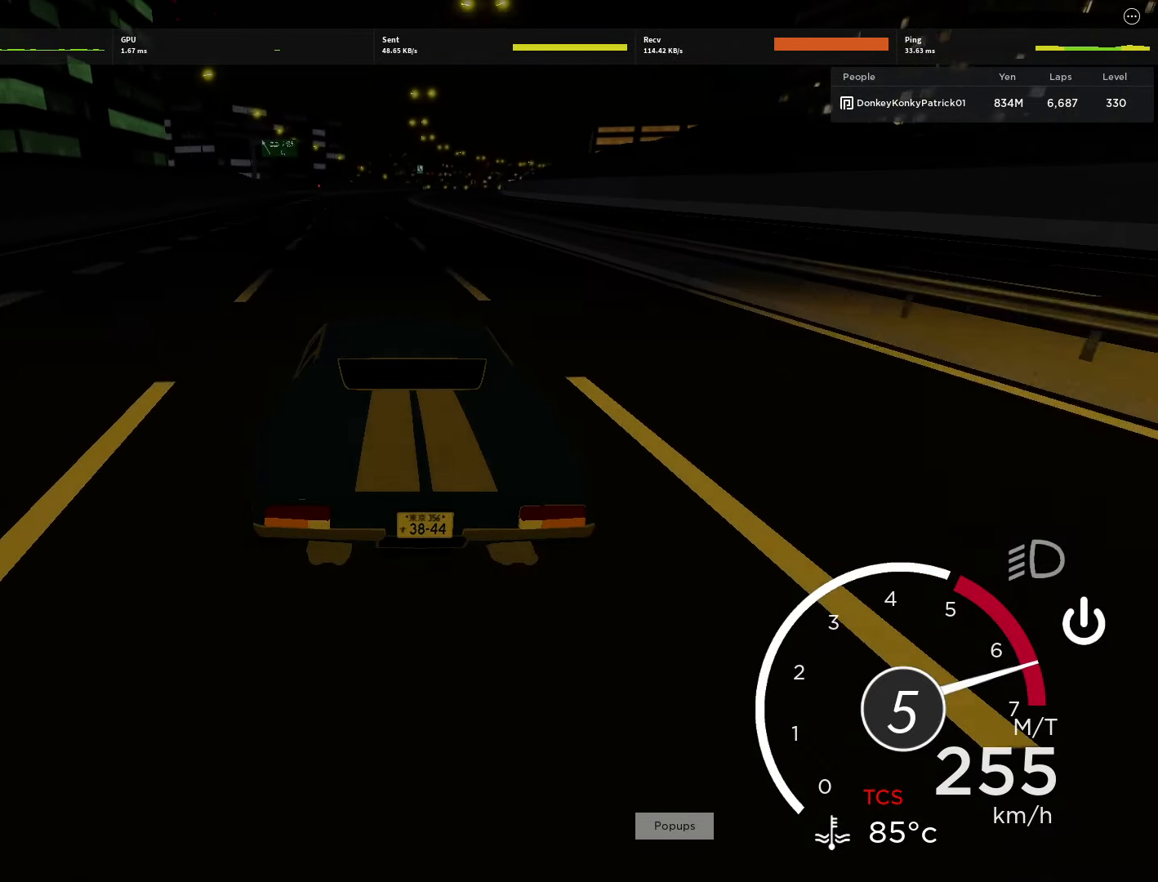
{"keys": ["w"], "mouse": [], "events": [[89, "d", "down"], [133, "d", "up"], [266, "d", "down"], [355, "d", "up"]]}
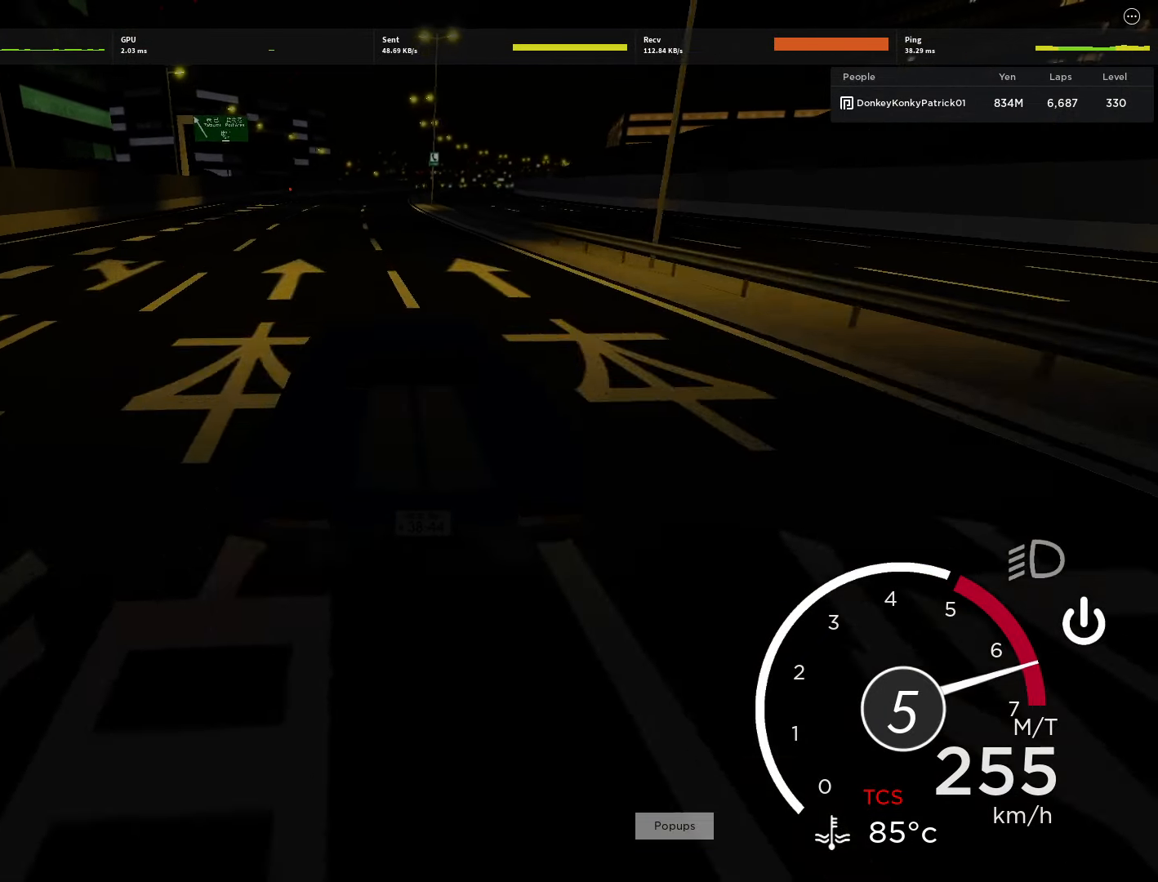
{"keys": ["w"], "mouse": [], "events": [[66, "d", "down"], [155, "d", "up"], [355, "d", "down"], [444, "d", "up"]]}
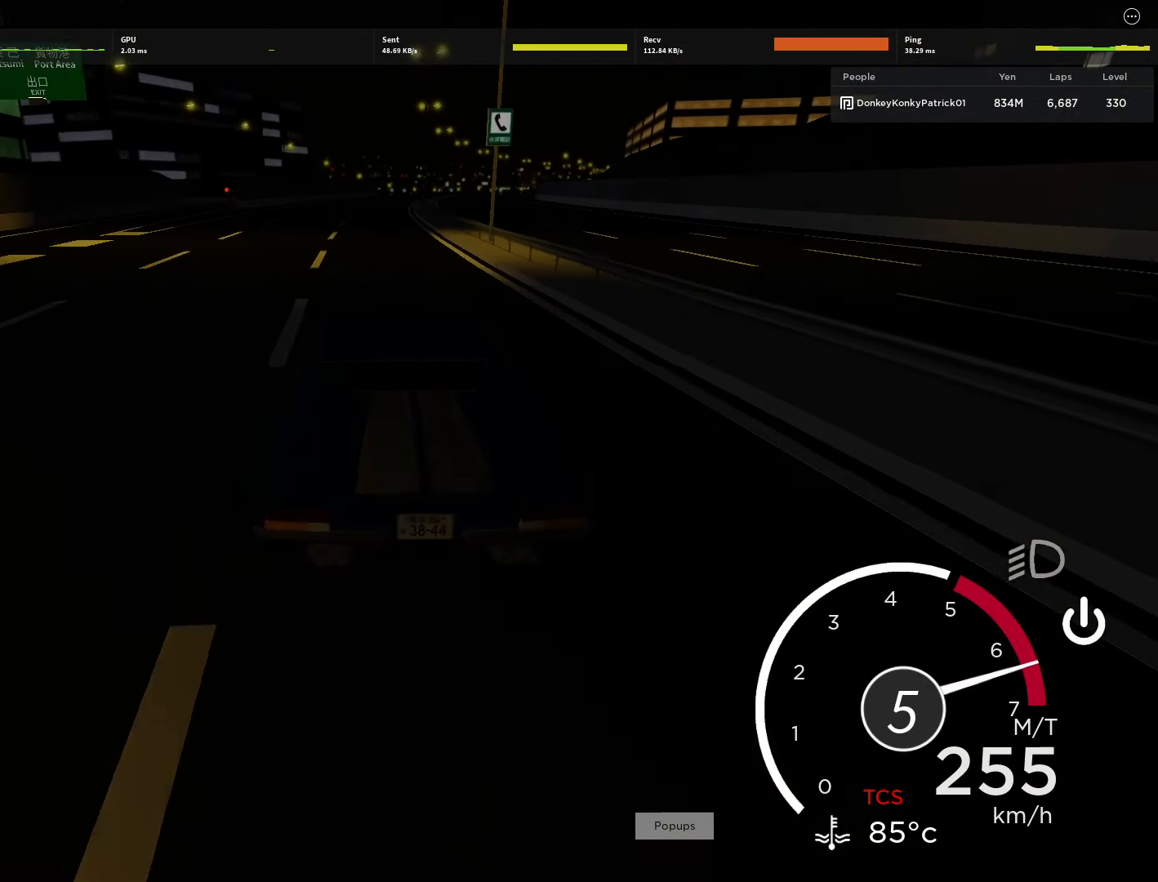
{"keys": ["w"], "mouse": [], "events": [[111, "d", "down"], [222, "d", "up"], [400, "d", "down"], [489, "d", "up"]]}
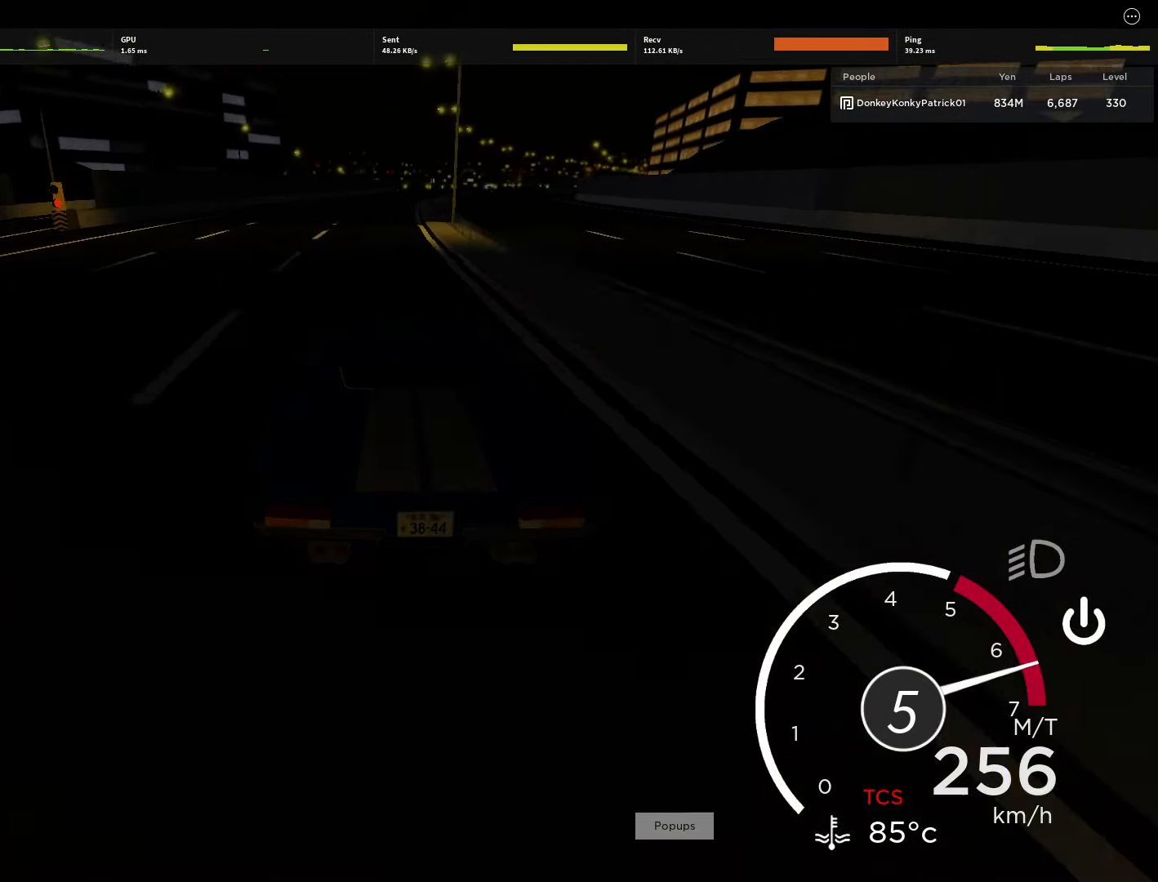
{"keys": ["d", "w"], "mouse": [], "events": [[155, "d", "down"], [289, "d", "up"], [377, "d", "down"]]}
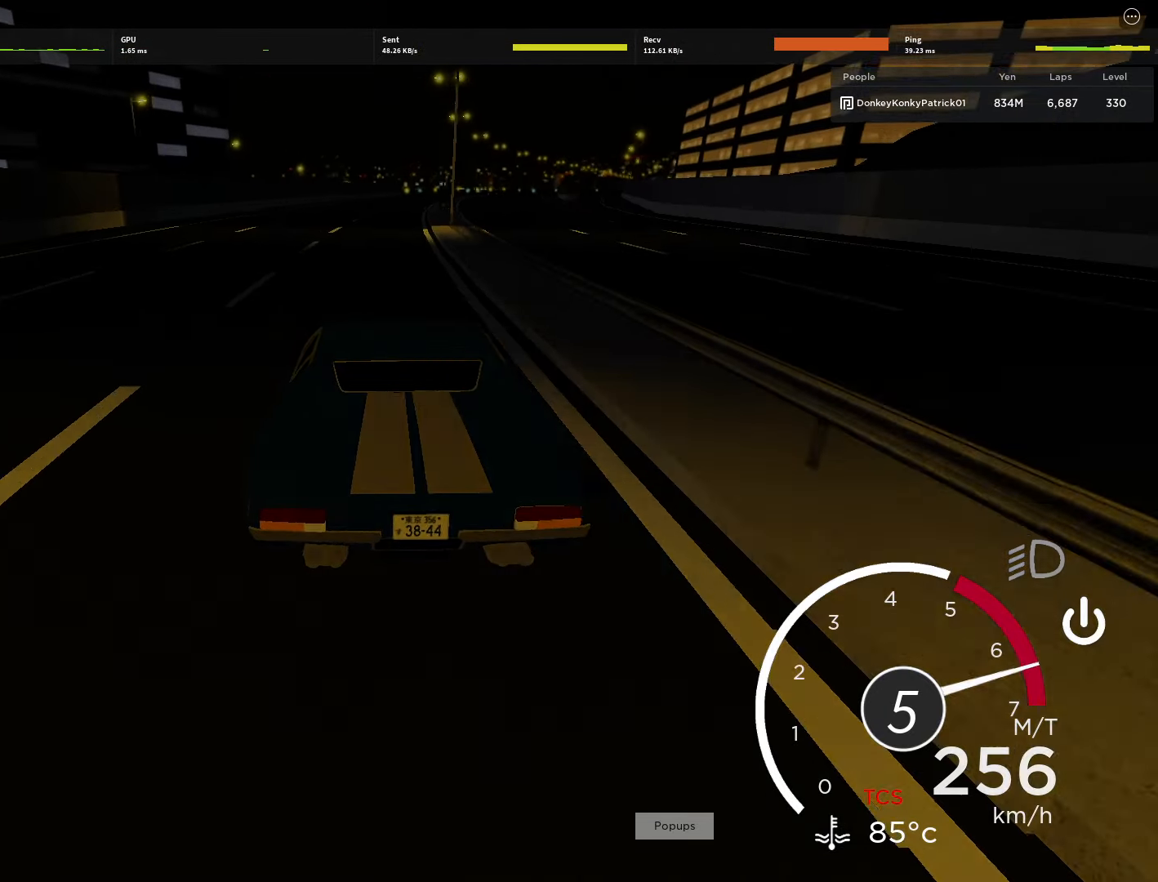
{"keys": ["w"], "mouse": [], "events": [[66, "d", "up"], [200, "d", "down"], [333, "d", "up"]]}
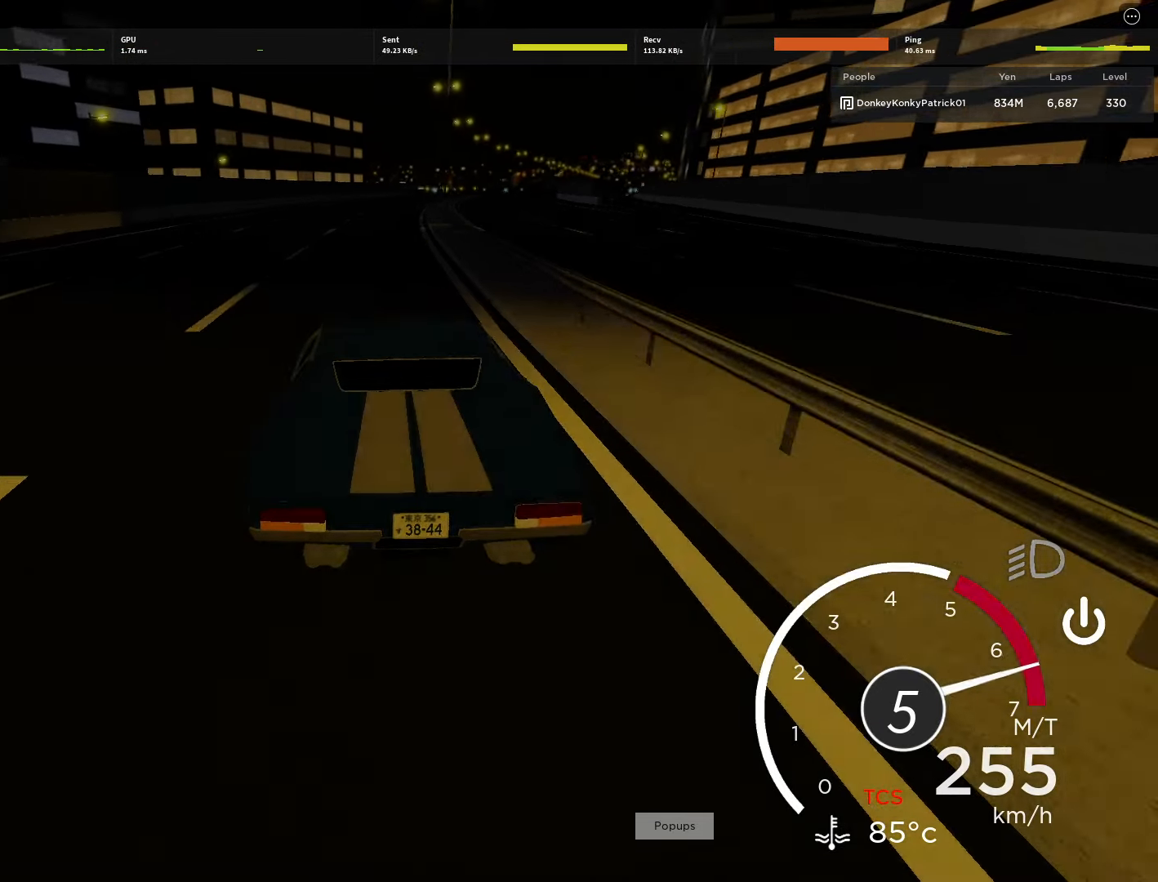
{"keys": ["d", "w"], "mouse": [], "events": [[44, "d", "down"], [222, "d", "up"], [355, "d", "down"]]}
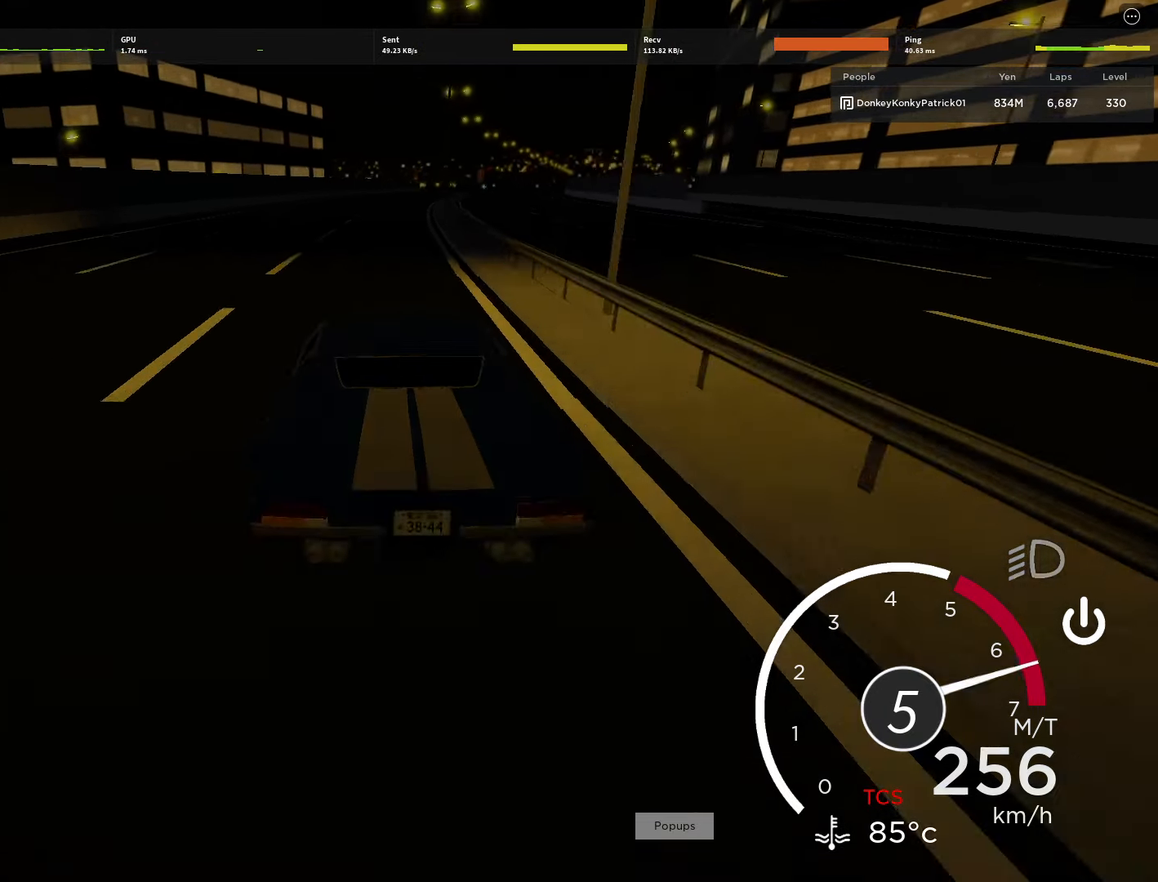
{"keys": ["w"], "mouse": [], "events": [[44, "d", "up"], [222, "d", "down"], [378, "d", "up"]]}
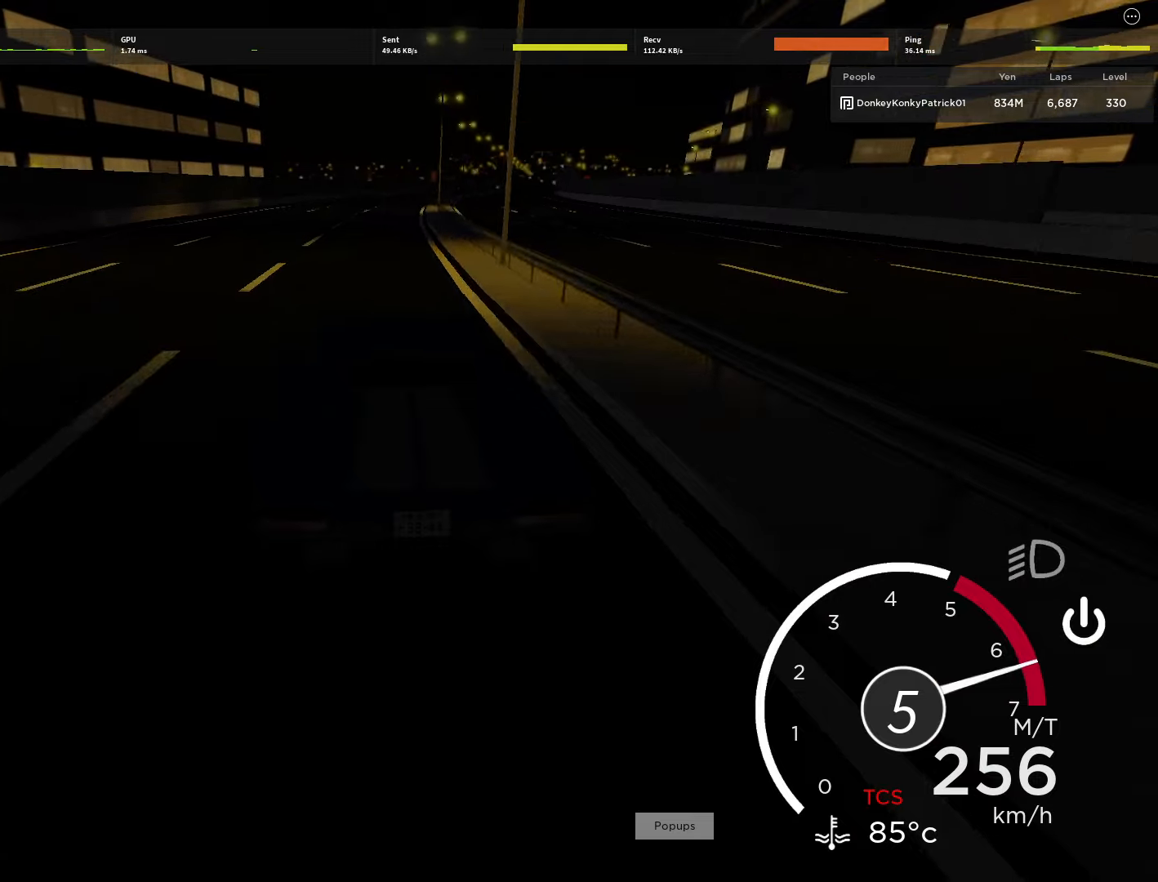
{"keys": ["w"], "mouse": [], "events": [[89, "d", "down"], [200, "d", "up"], [356, "d", "down"], [489, "d", "up"]]}
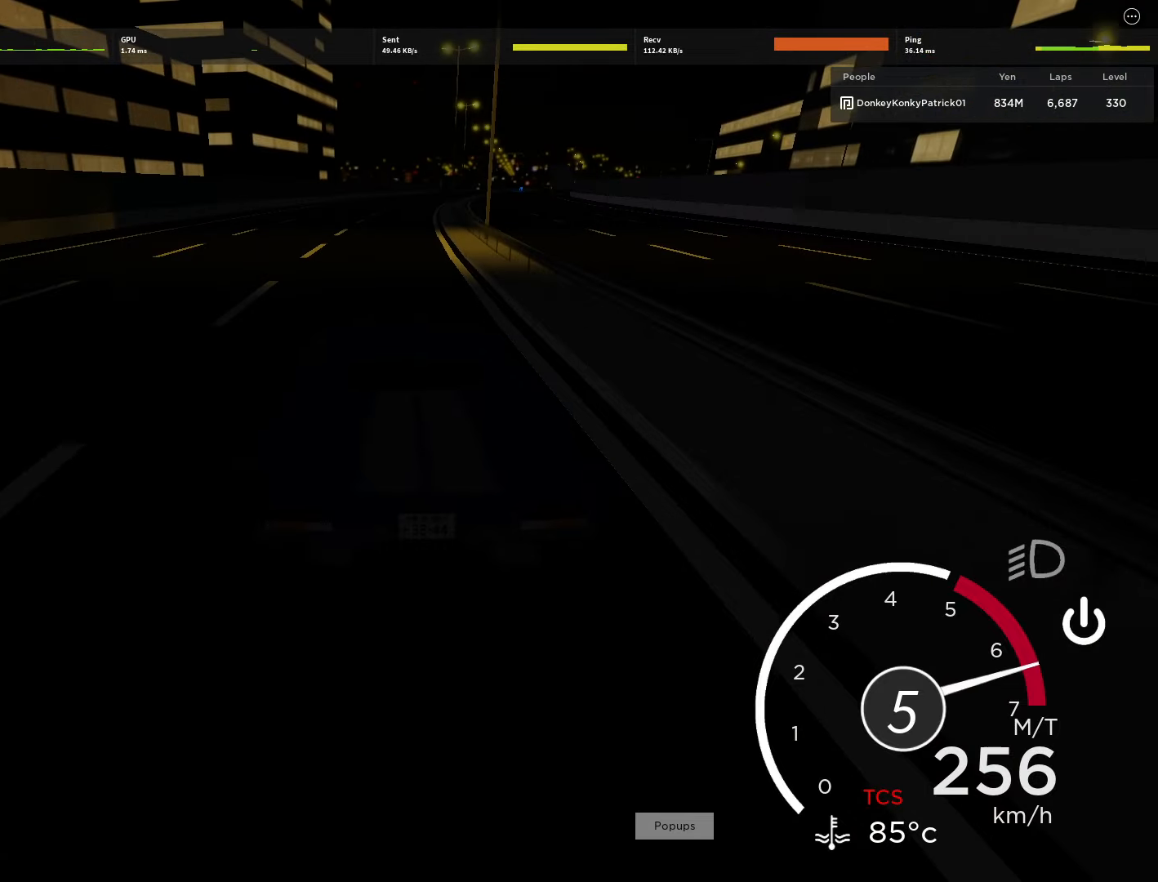
{"keys": ["d", "w"], "mouse": [], "events": [[134, "d", "down"], [267, "d", "up"], [400, "d", "down"]]}
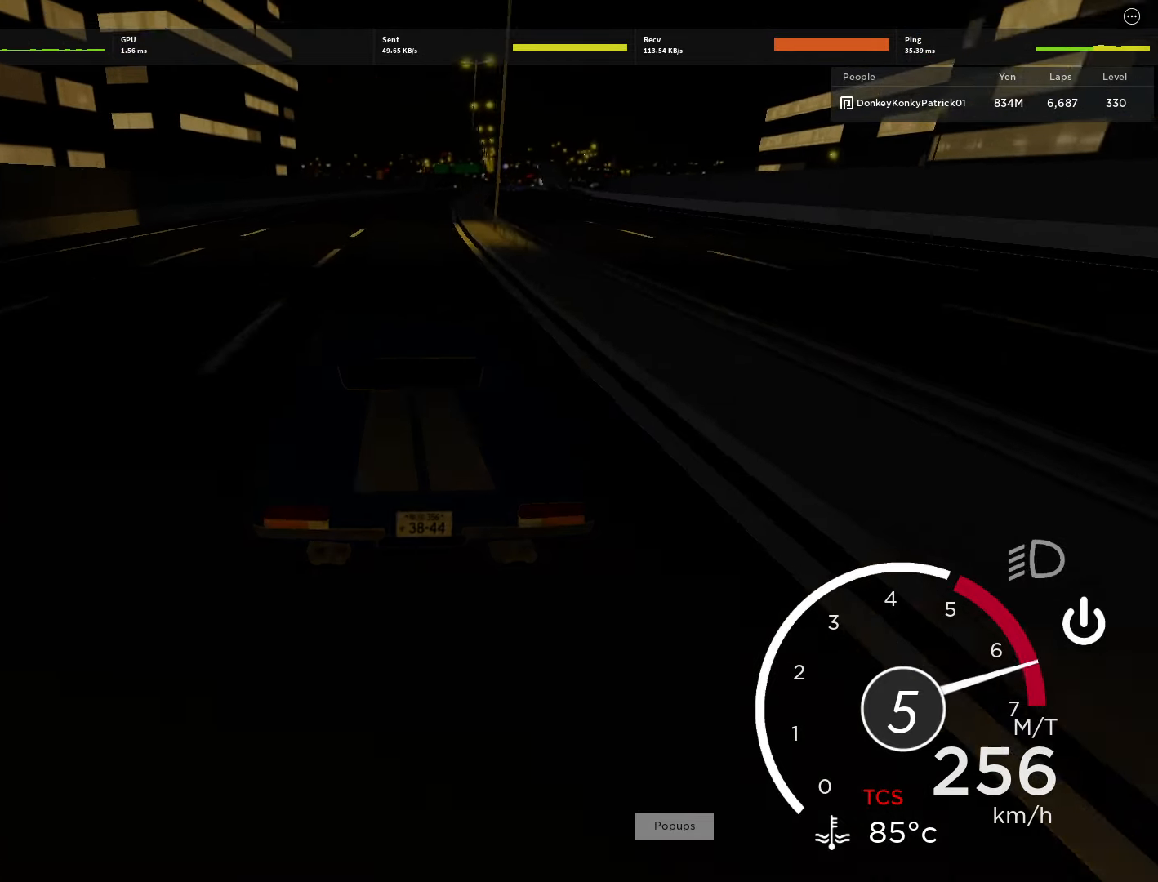
{"keys": ["d", "w"], "mouse": [], "events": [[45, "d", "up"], [200, "d", "down"], [289, "d", "up"], [445, "d", "down"]]}
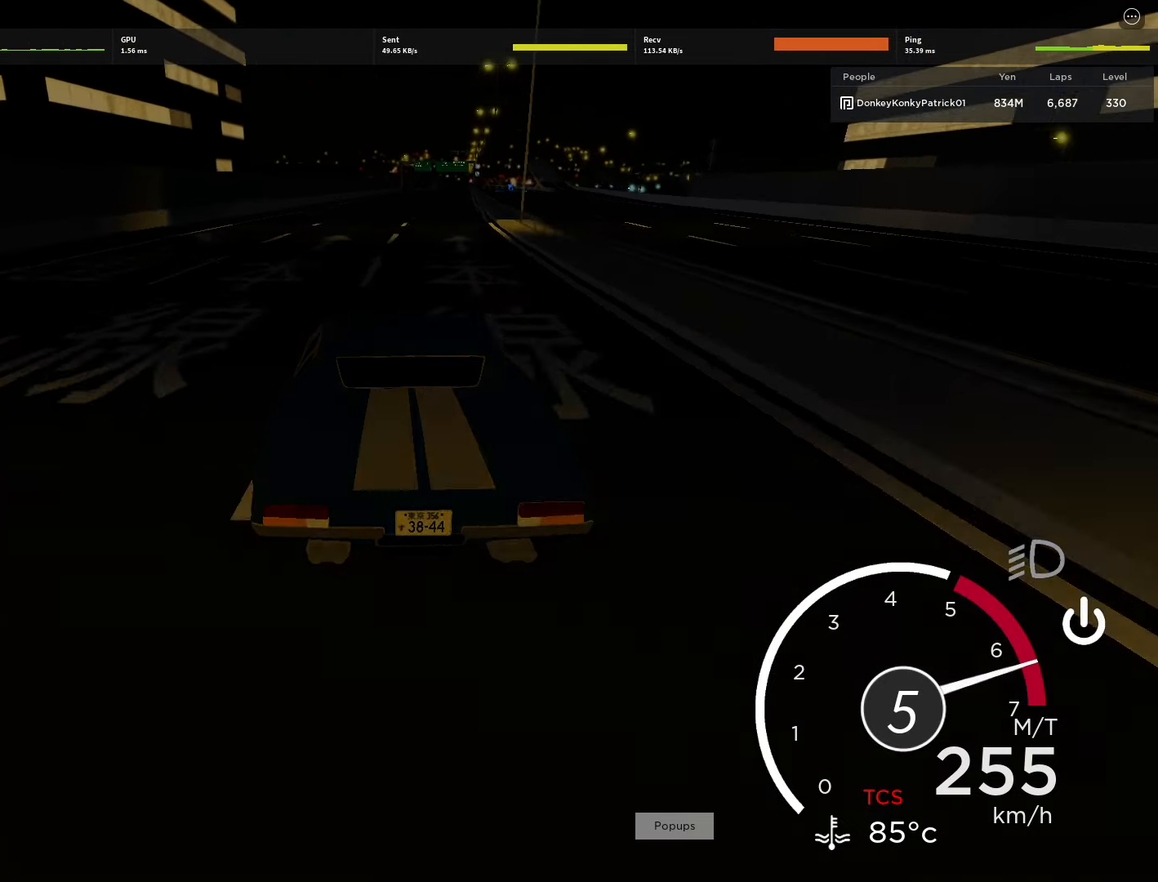
{"keys": ["d", "w"], "mouse": [], "events": [[45, "d", "up"], [200, "d", "down"], [289, "d", "up"], [422, "d", "down"]]}
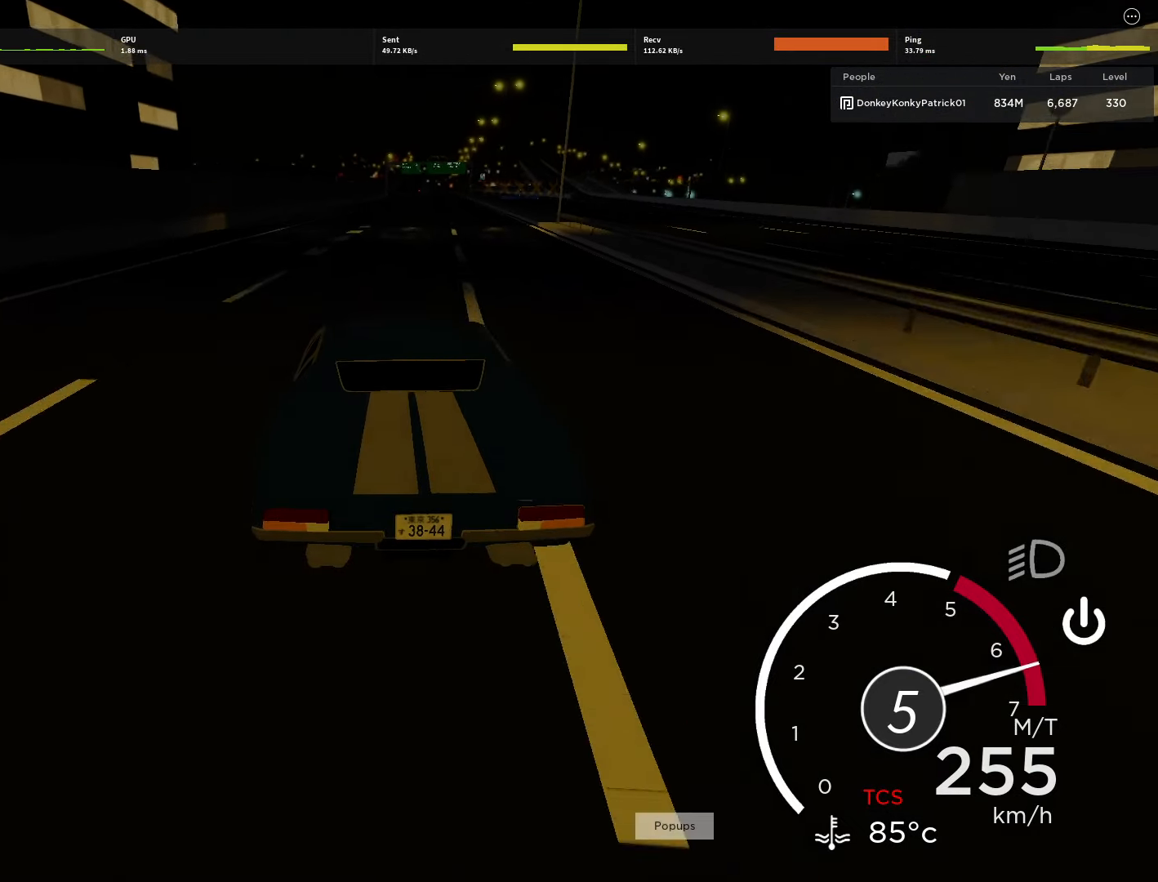
{"keys": ["w"], "mouse": [], "events": [[45, "d", "up"], [222, "d", "down"], [267, "d", "up"], [467, "d", "down"], [511, "d", "up"]]}
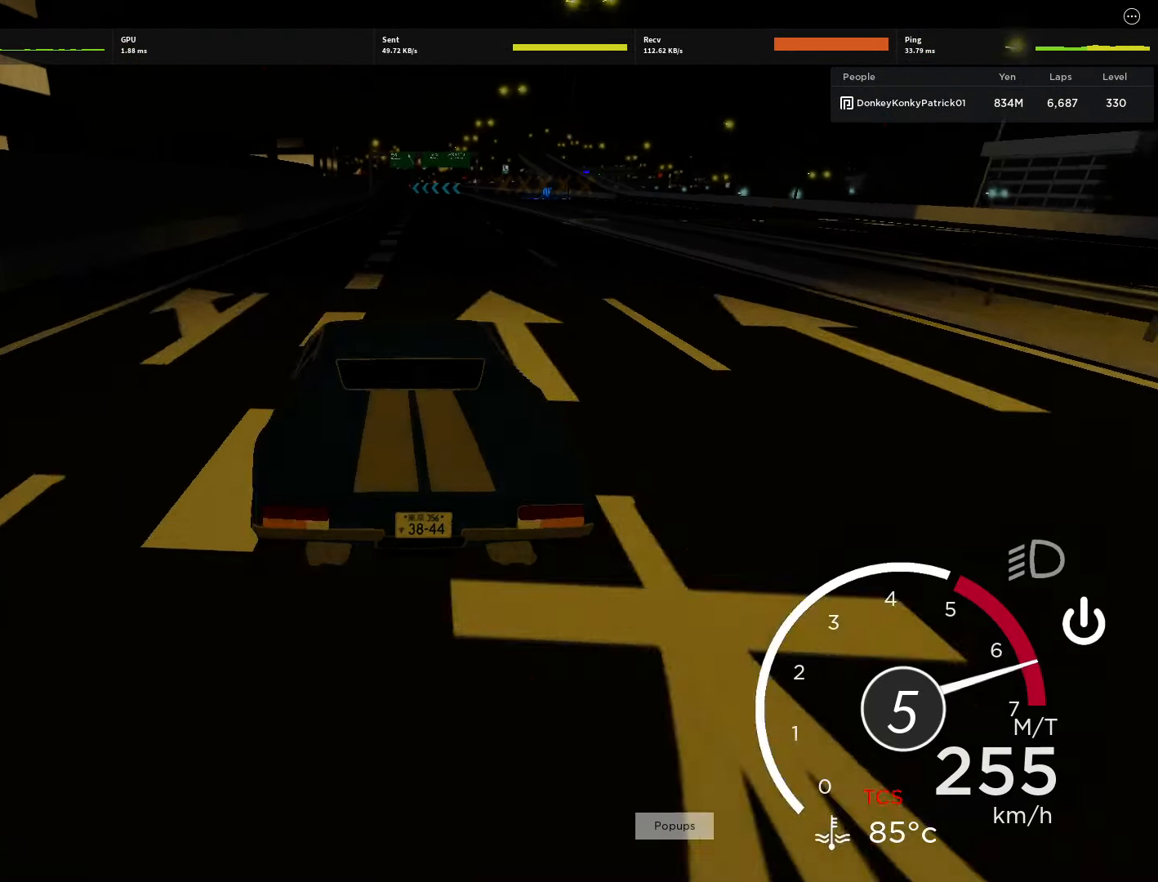
{"keys": ["w"], "mouse": [], "events": [[178, "d", "down"], [289, "d", "up"]]}
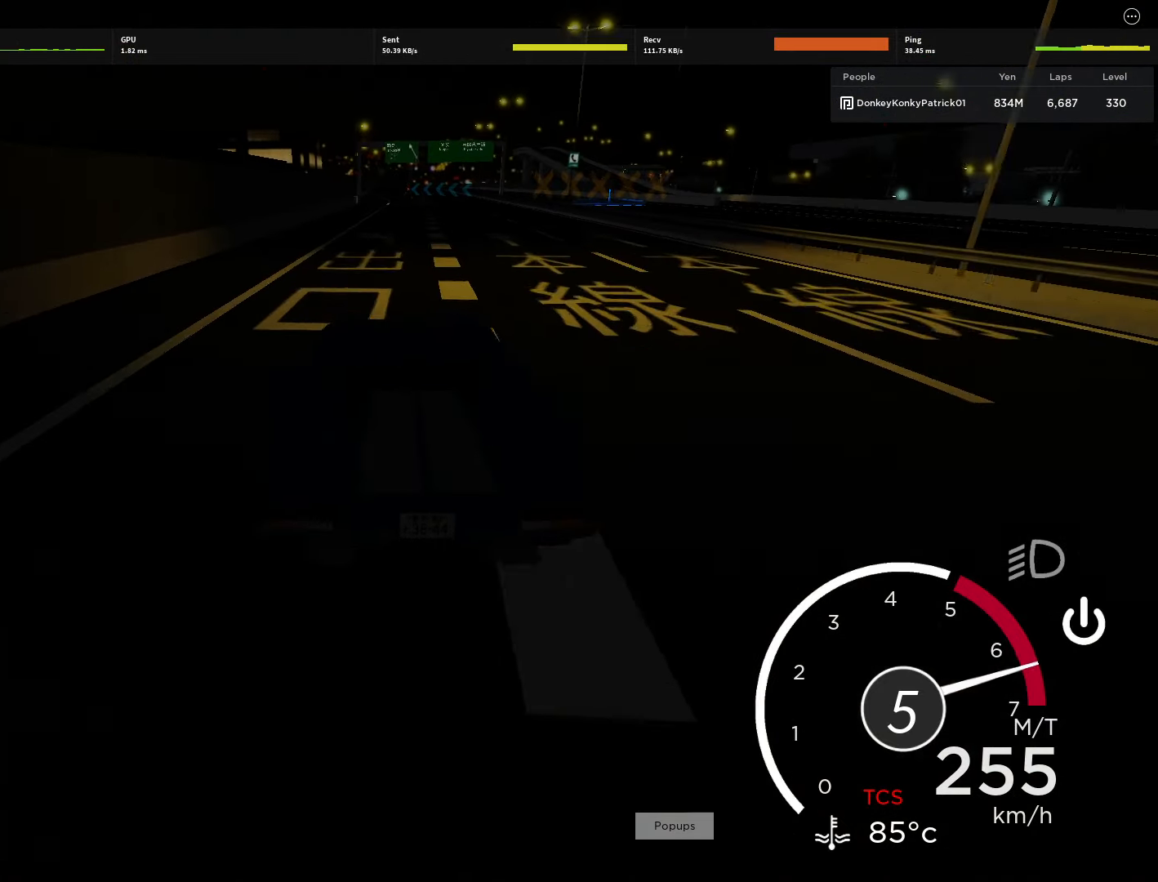
{"keys": ["w"], "mouse": [], "events": [[22, "d", "down"], [67, "d", "up"], [245, "d", "down"], [311, "d", "up"]]}
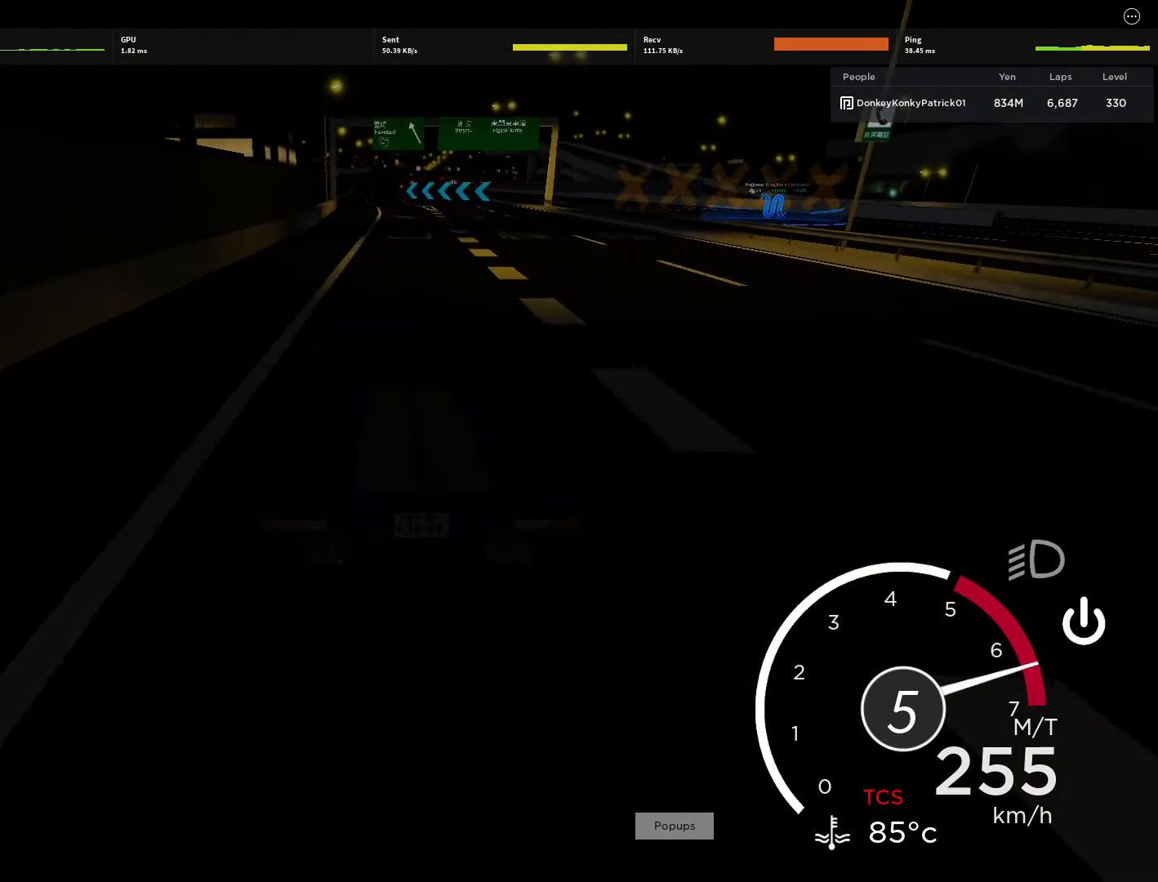
{"keys": ["w"], "mouse": [], "events": [[22, "d", "down"], [67, "d", "up"], [267, "d", "down"], [356, "d", "up"]]}
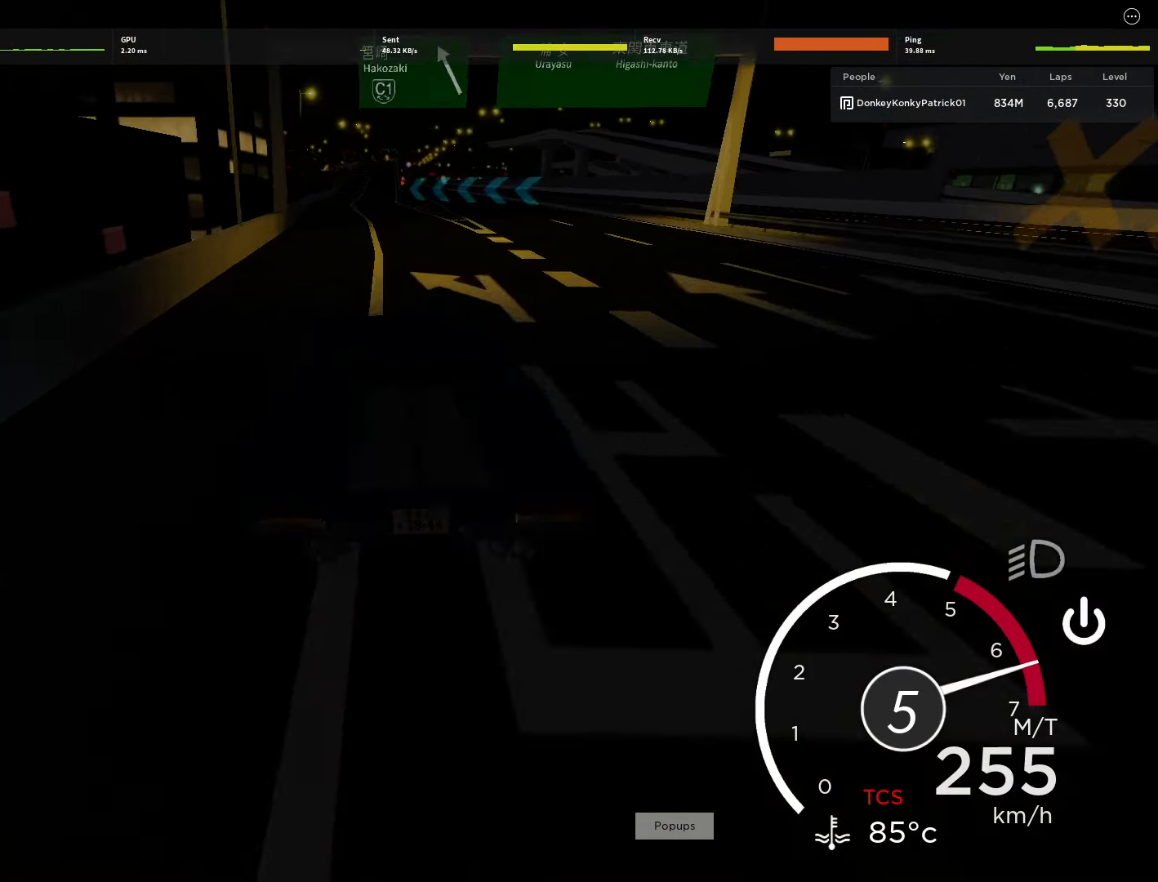
{"keys": ["w"], "mouse": [], "events": [[111, "d", "down"], [156, "d", "up"], [422, "d", "down"], [489, "d", "up"]]}
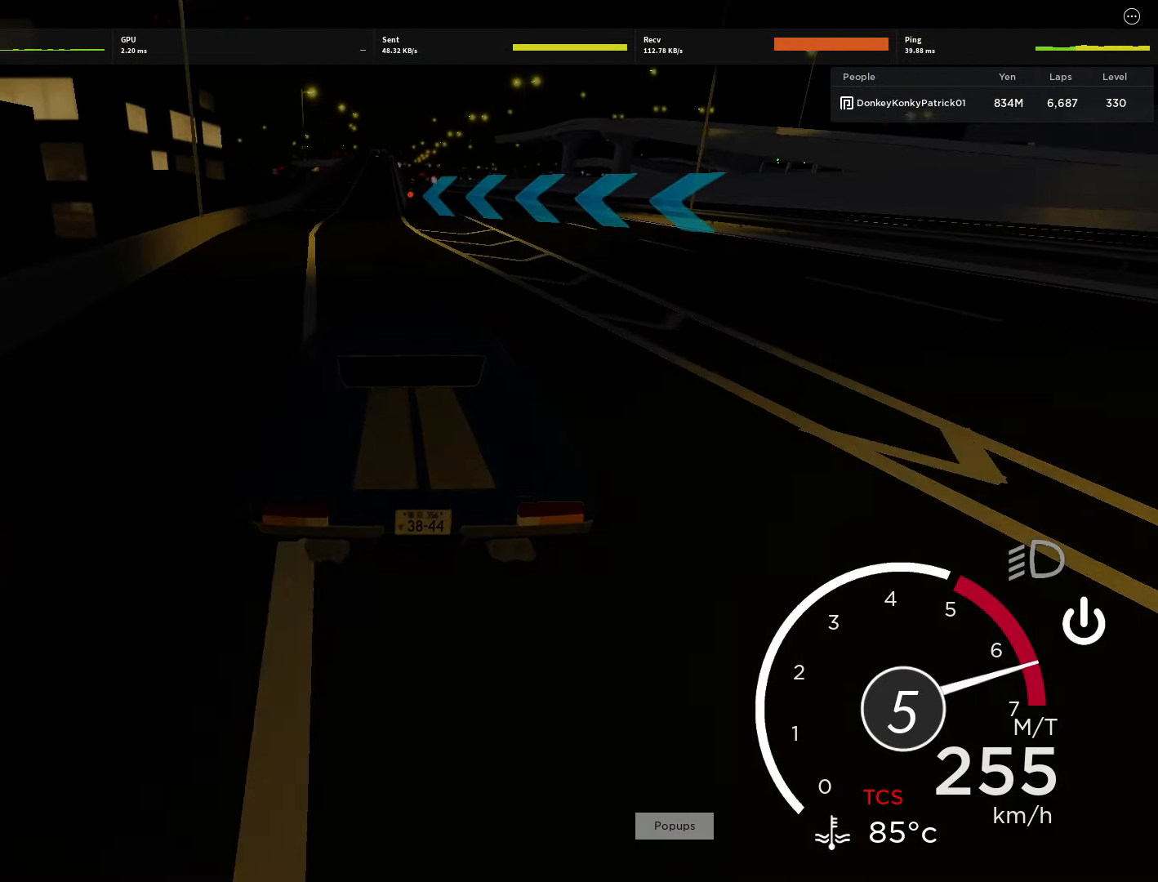
{"keys": ["w"], "mouse": [], "events": [[378, "d", "down"], [422, "d", "up"]]}
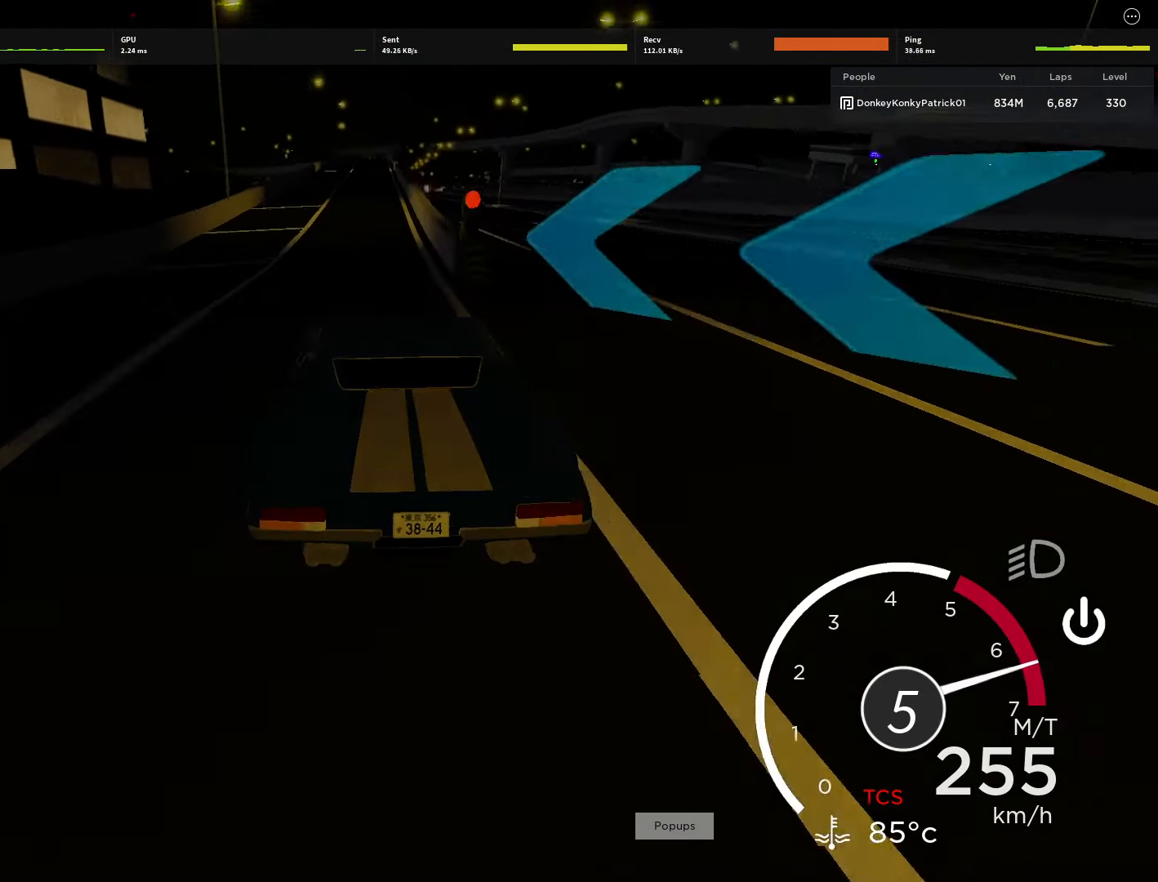
{"keys": ["w"], "mouse": [], "events": [[177, "d", "down"], [266, "d", "up"], [466, "d", "down"], [511, "d", "up"]]}
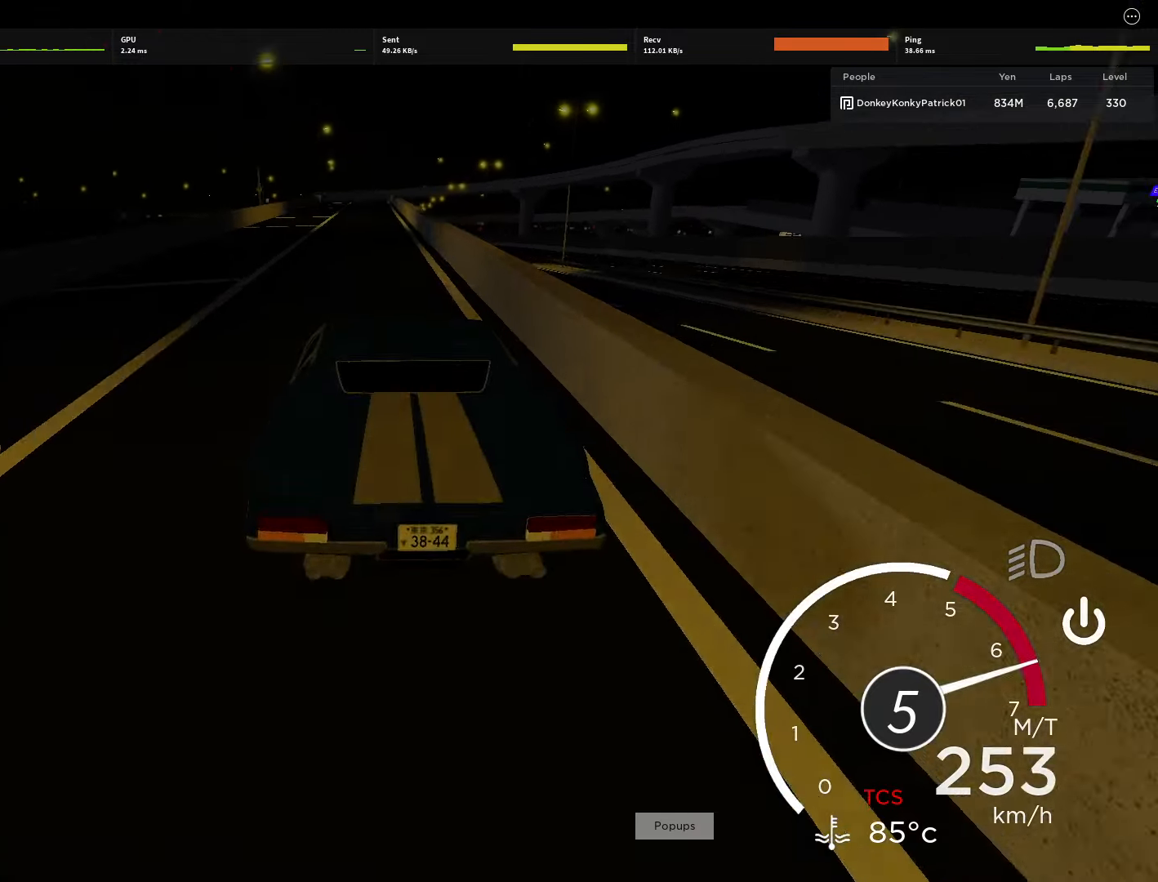
{"keys": ["w"], "mouse": [], "events": [[311, "a", "down"], [377, "a", "up"]]}
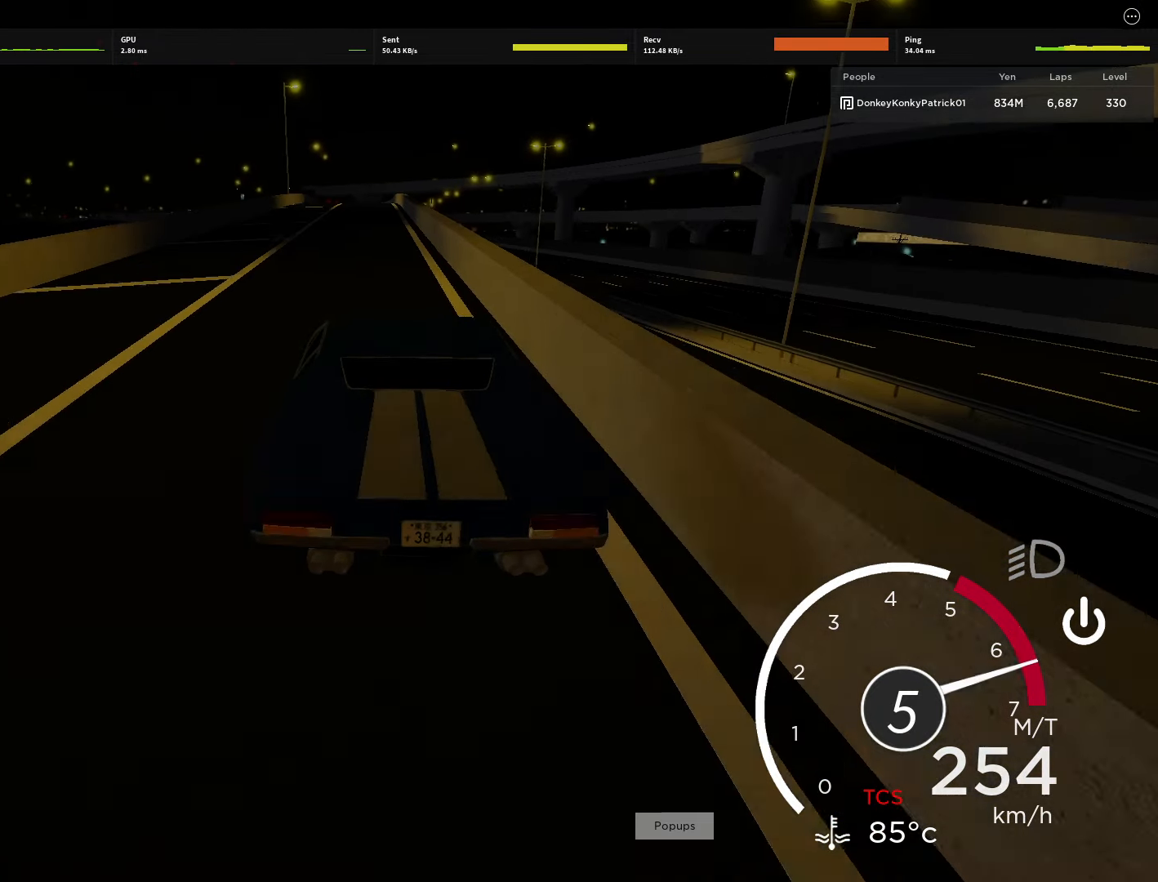
{"keys": ["s"], "mouse": [], "events": [[66, "w", "up"], [155, "s", "down"], [200, "shift", "down"], [355, "shift", "up"]]}
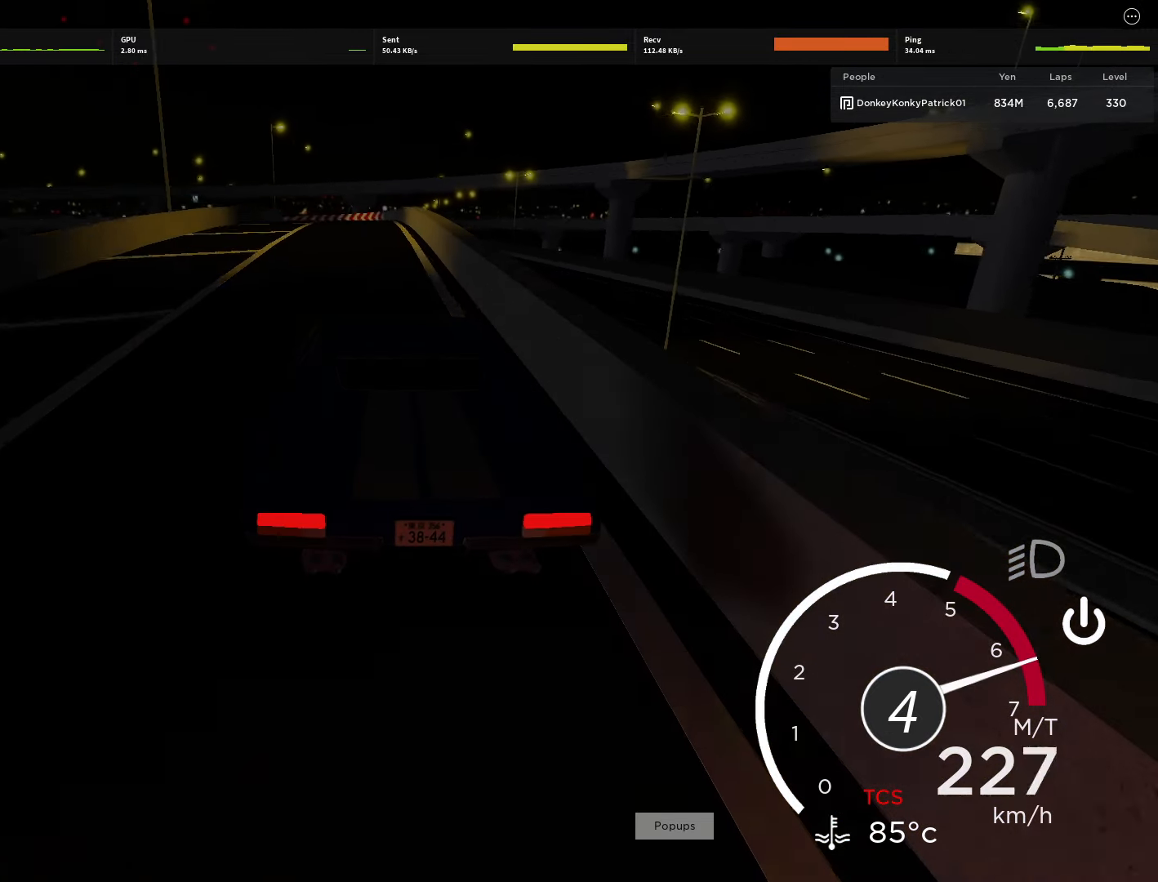
{"keys": ["a", "s"], "mouse": [], "events": [[355, "a", "down"]]}
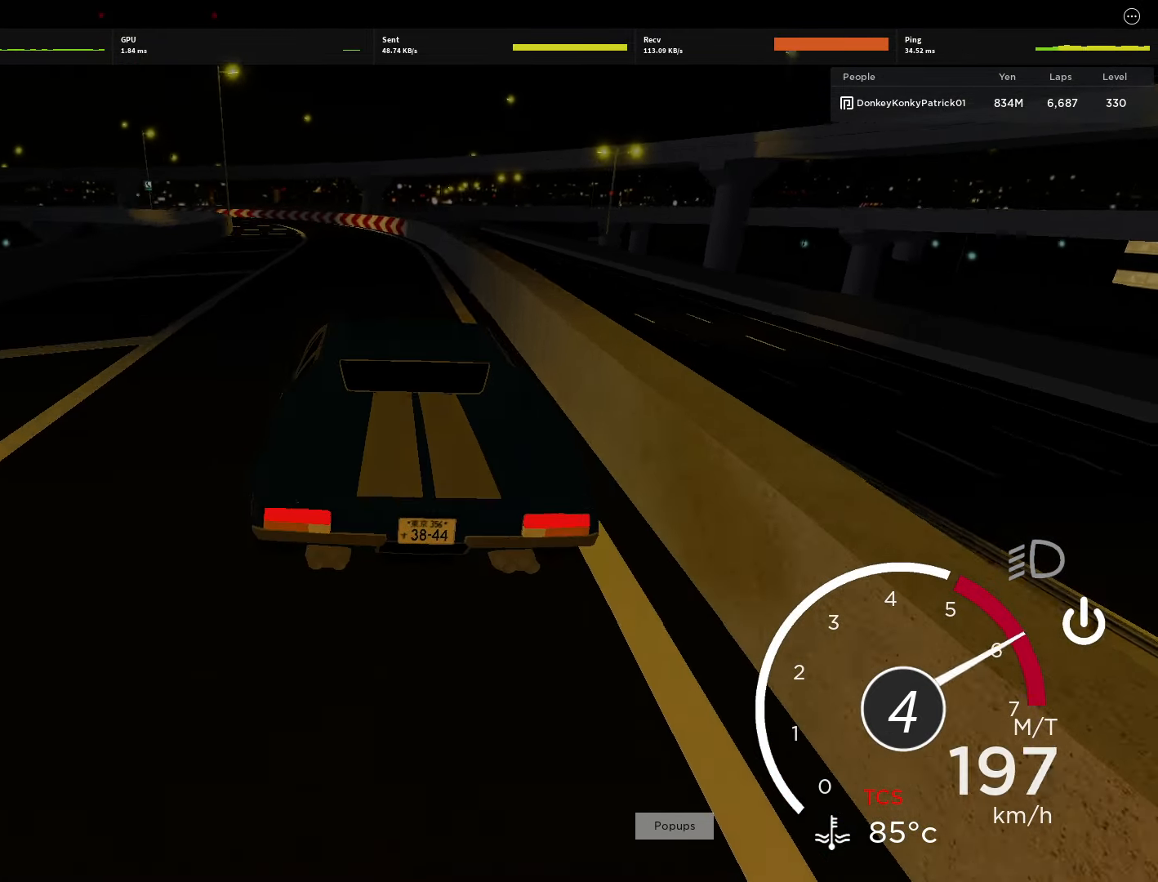
{"keys": ["a", "w"], "mouse": [], "events": [[244, "a", "up"], [244, "s", "up"], [377, "w", "down"], [466, "a", "down"]]}
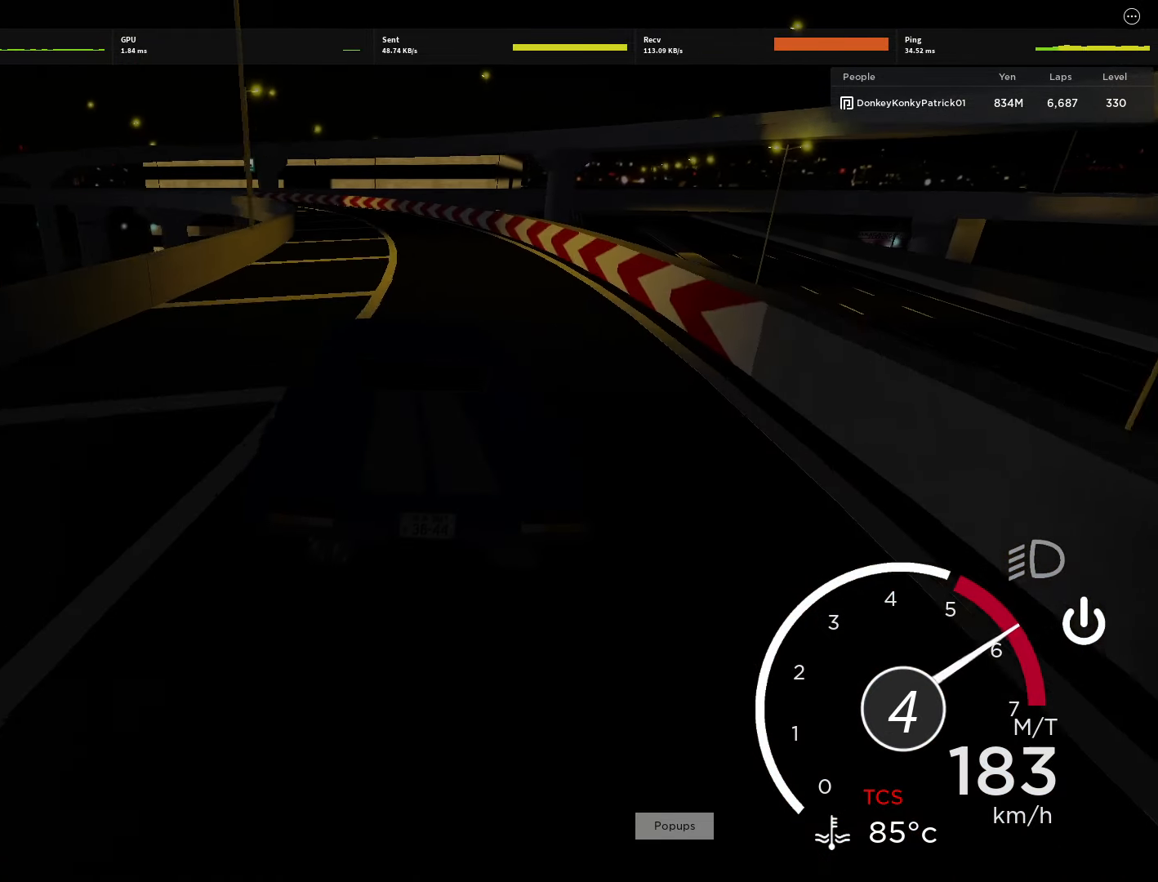
{"keys": ["w"], "mouse": [], "events": [[155, "a", "up"], [200, "w", "up"], [377, "w", "down"]]}
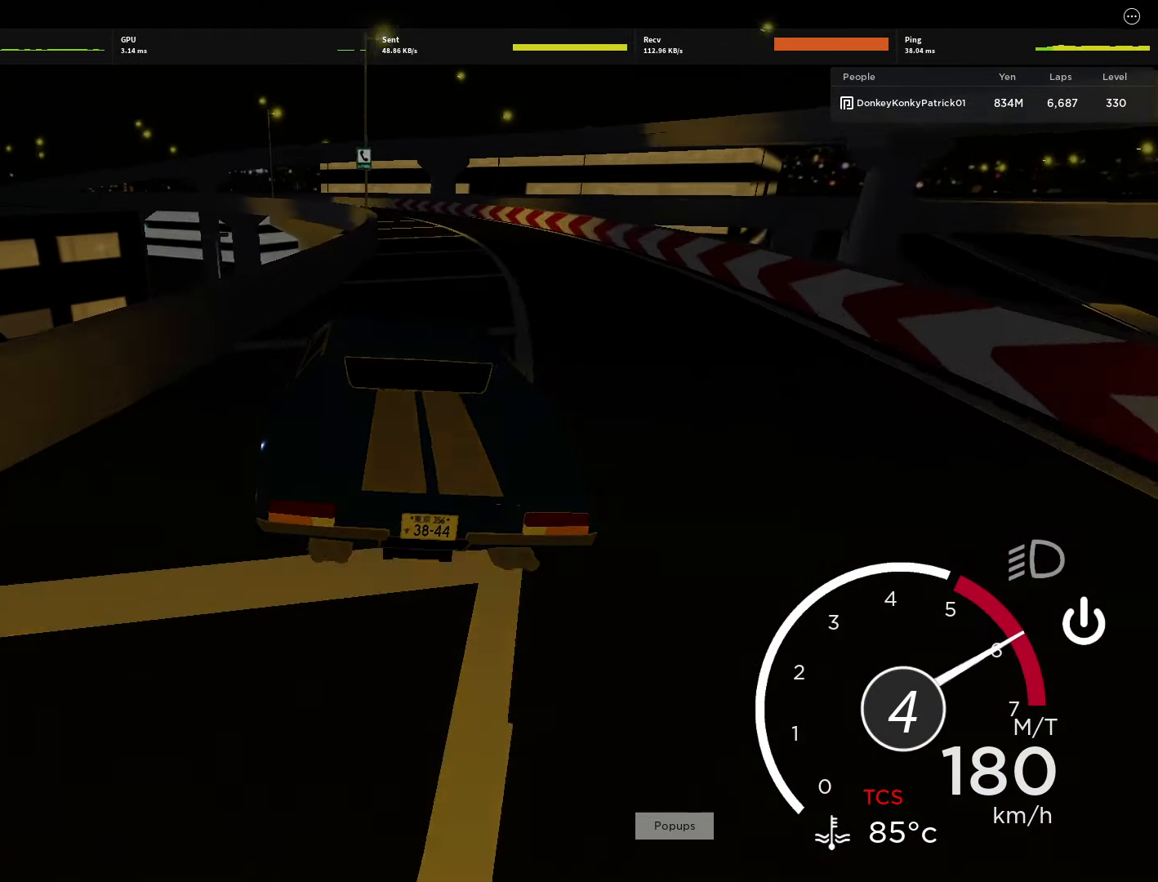
{"keys": ["w"], "mouse": [], "events": [[44, "d", "down"], [133, "d", "up"], [422, "d", "down"], [511, "d", "up"]]}
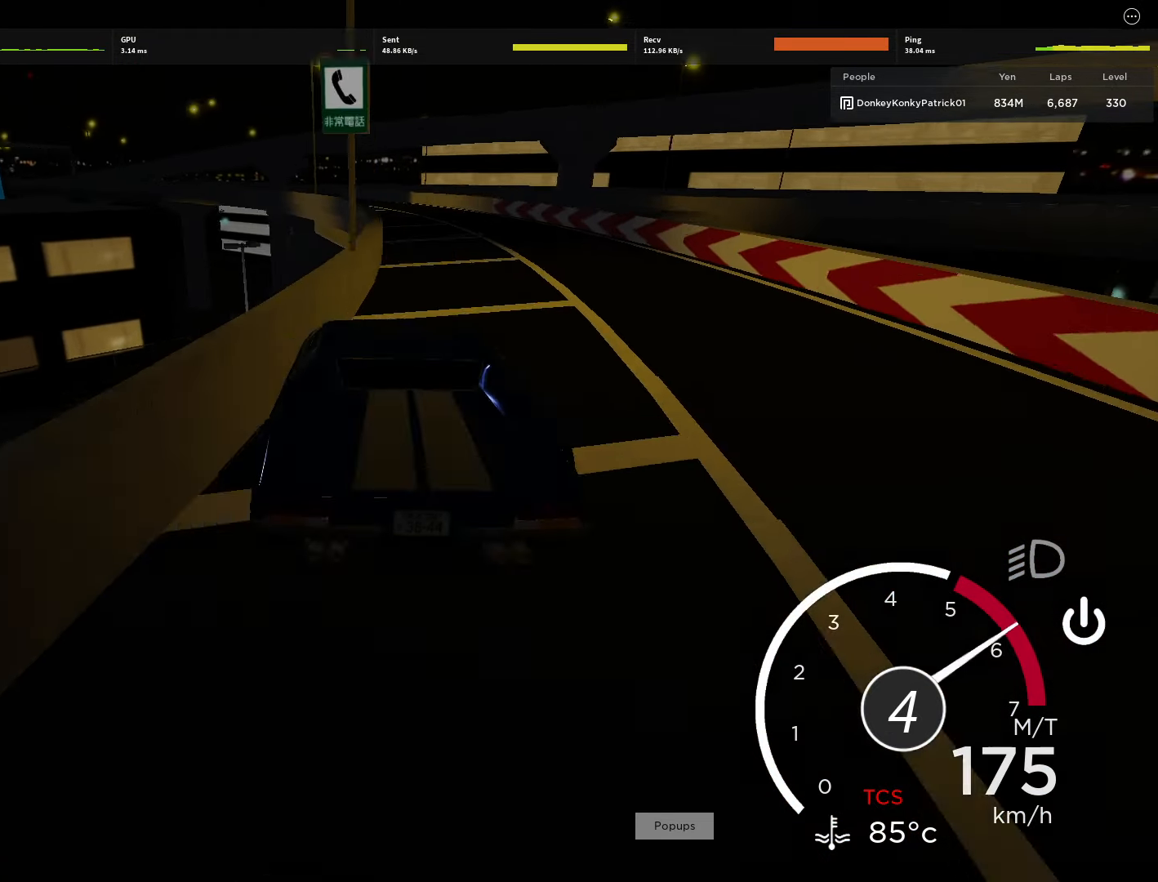
{"keys": ["w"], "mouse": [], "events": [[44, "a", "down"], [311, "a", "up"]]}
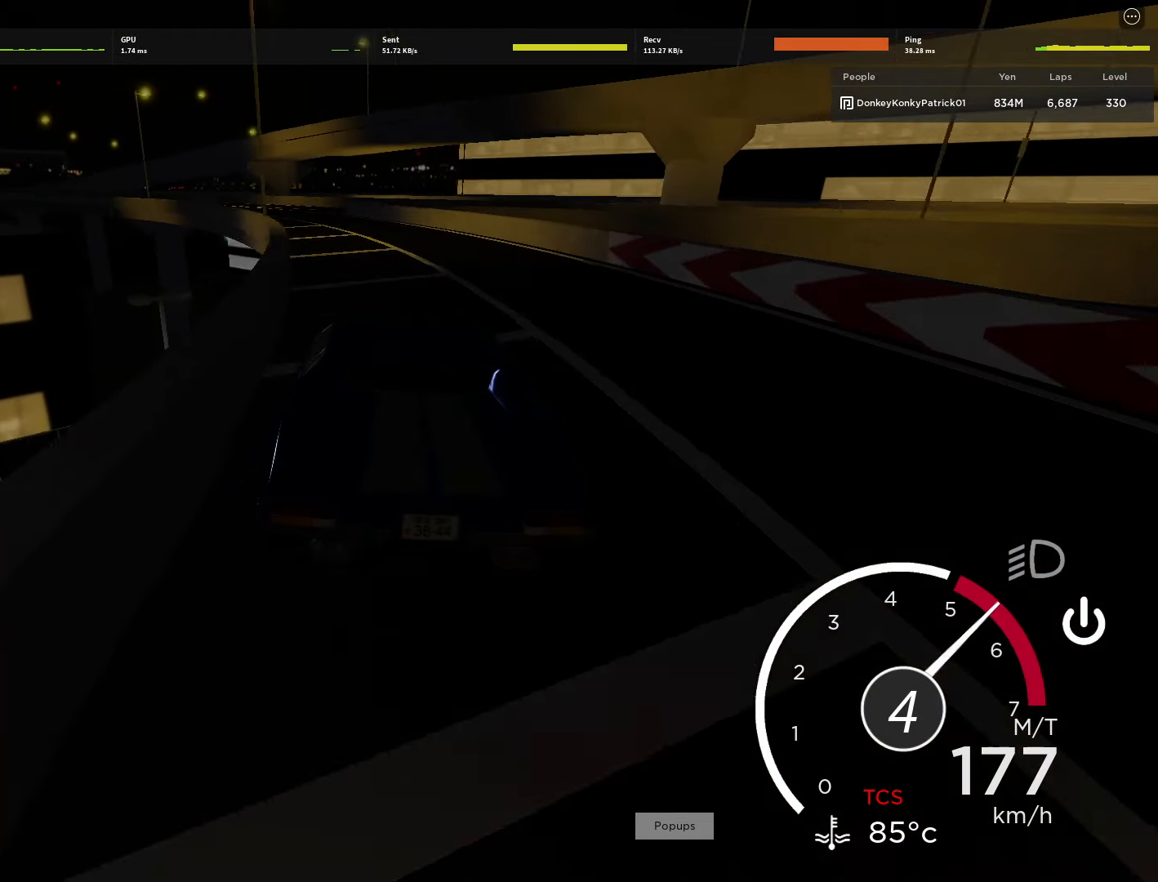
{"keys": ["w"], "mouse": [], "events": [[66, "a", "down"], [355, "a", "up"]]}
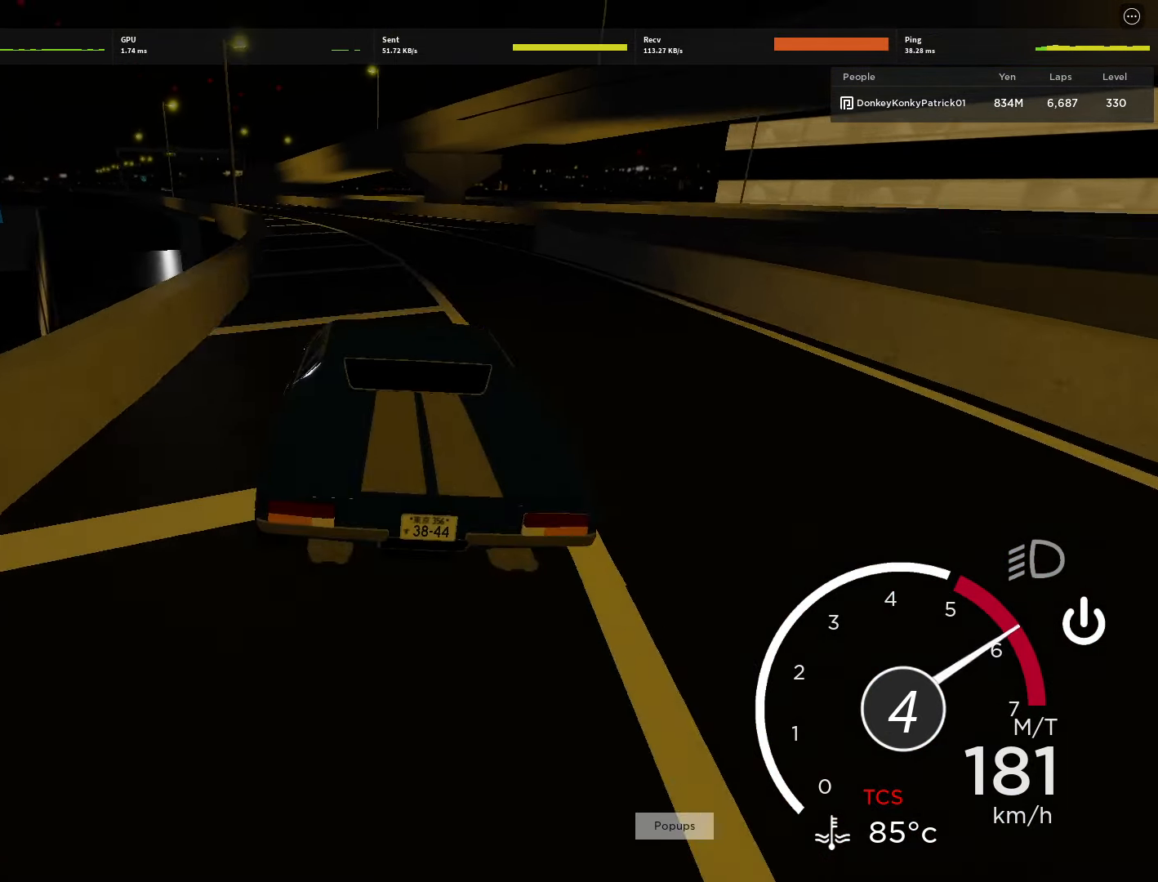
{"keys": ["w"], "mouse": [], "events": [[222, "d", "down"], [355, "d", "up"]]}